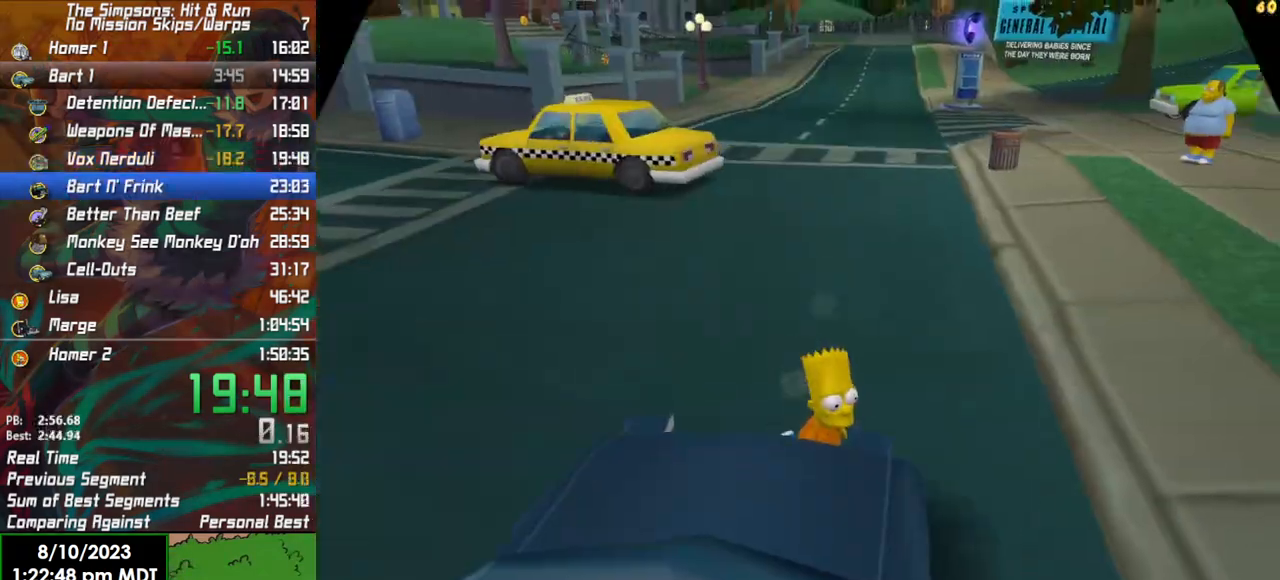
Gameplay with a controller (Xbox layout); each line is a JSON object with the inputs held at the frame after it. "events" lists button and stick changes between this image and that frame as [ms after this image, input, new state], when the widget could be followed in between.
{"buttons": ["R2"], "left_stick": "center", "right_stick": "center", "events": [[17, "R2", "down"], [17, "Y", "up"], [167, "left_stick", "center"]]}
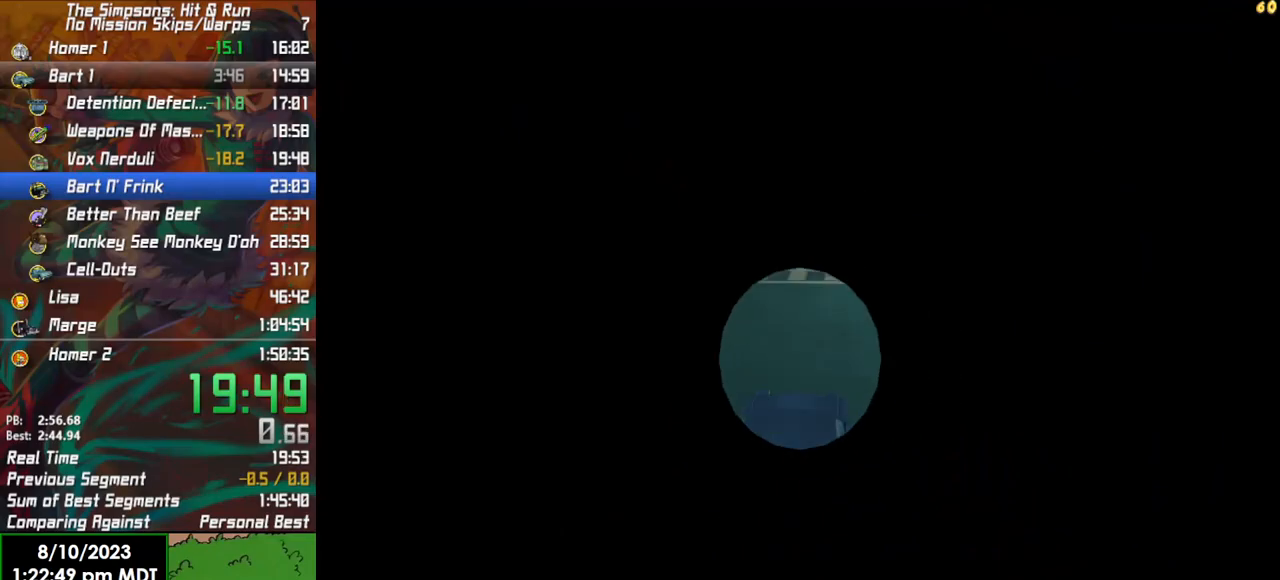
{"buttons": ["R2"], "left_stick": "center", "right_stick": "center", "events": []}
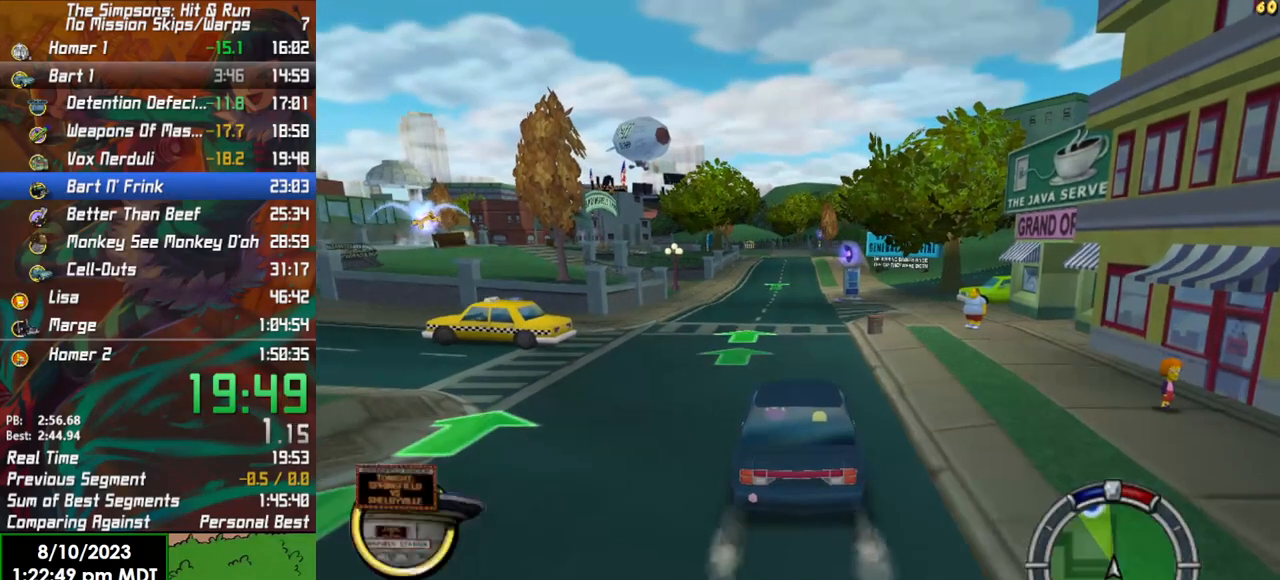
{"buttons": ["L1", "R2"], "left_stick": "center", "right_stick": "center", "events": [[233, "left_stick", "right"], [367, "left_stick", "center"], [417, "L1", "down"]]}
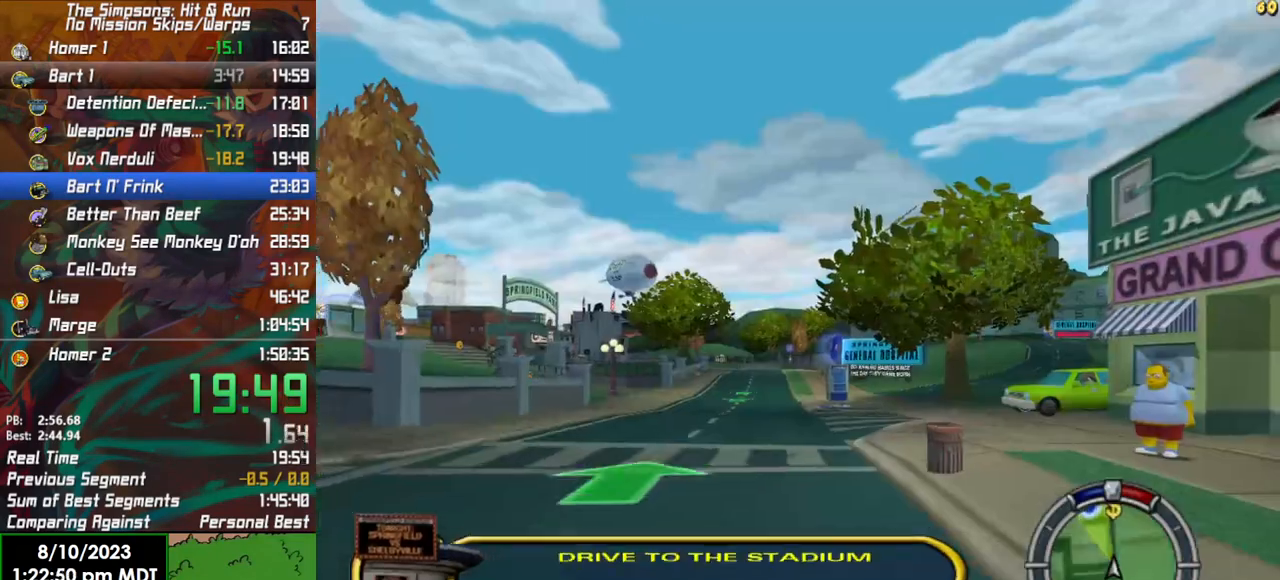
{"buttons": ["R2"], "left_stick": "center", "right_stick": "center", "events": [[50, "L1", "up"]]}
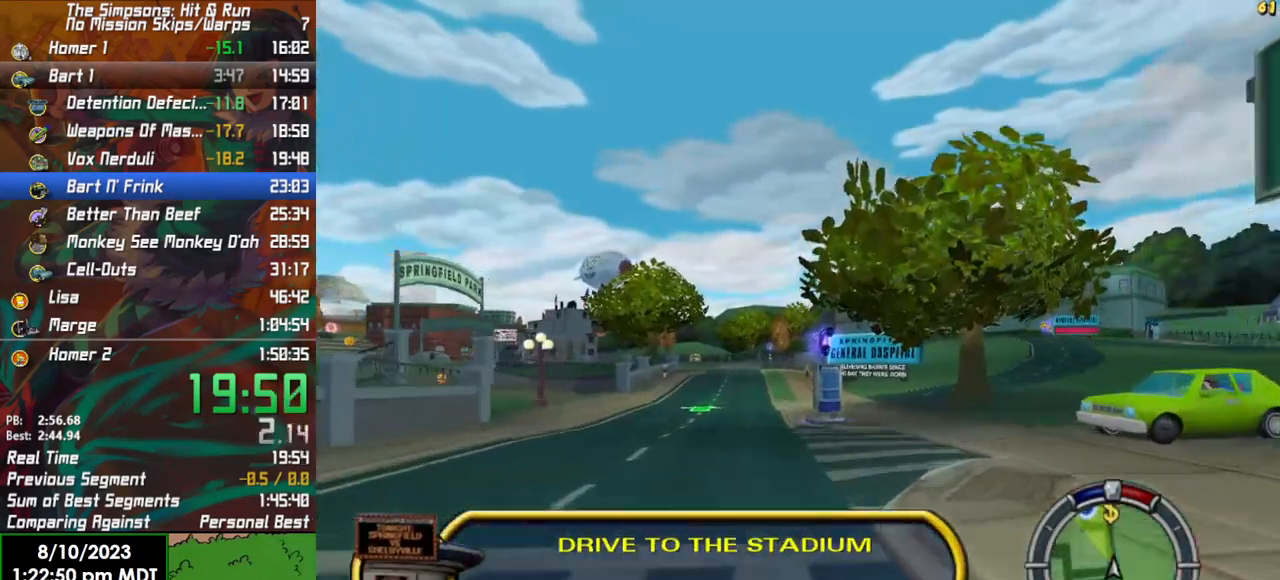
{"buttons": ["R2"], "left_stick": "center", "right_stick": "center", "events": []}
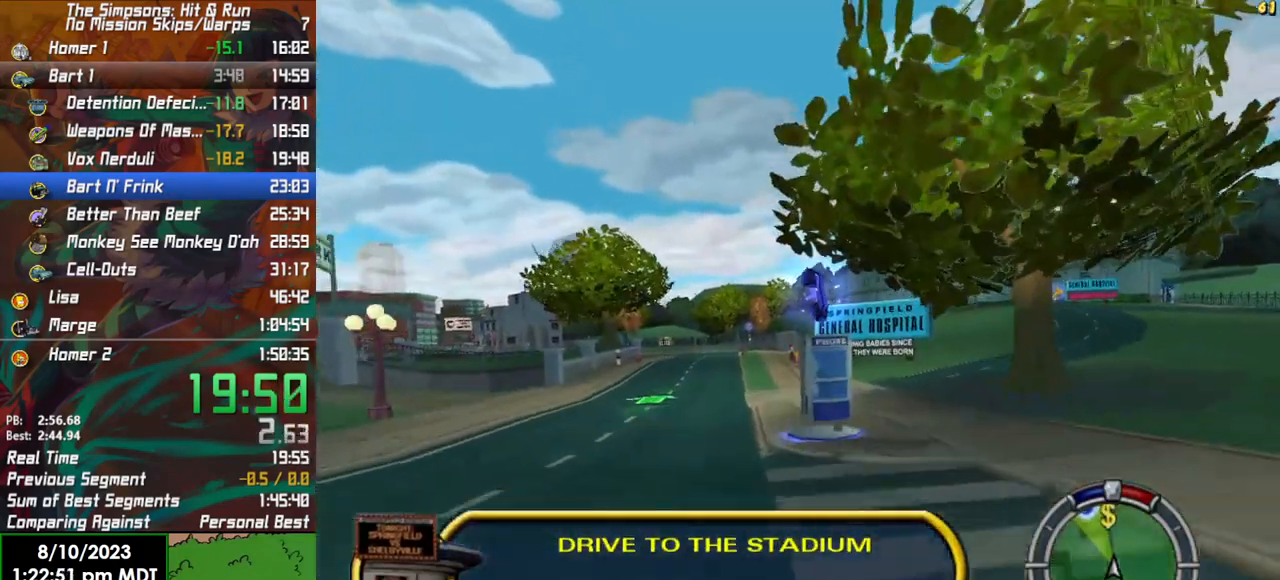
{"buttons": ["R2"], "left_stick": "center", "right_stick": "center", "events": [[233, "left_stick", "left"], [417, "left_stick", "center"]]}
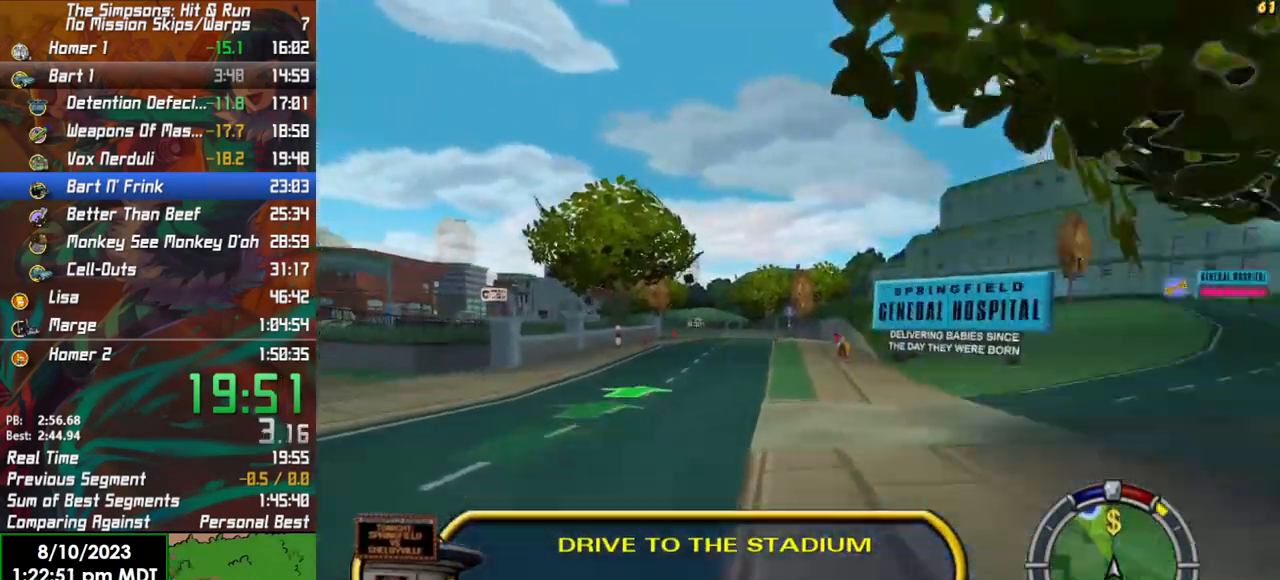
{"buttons": ["R2"], "left_stick": "center", "right_stick": "center", "events": []}
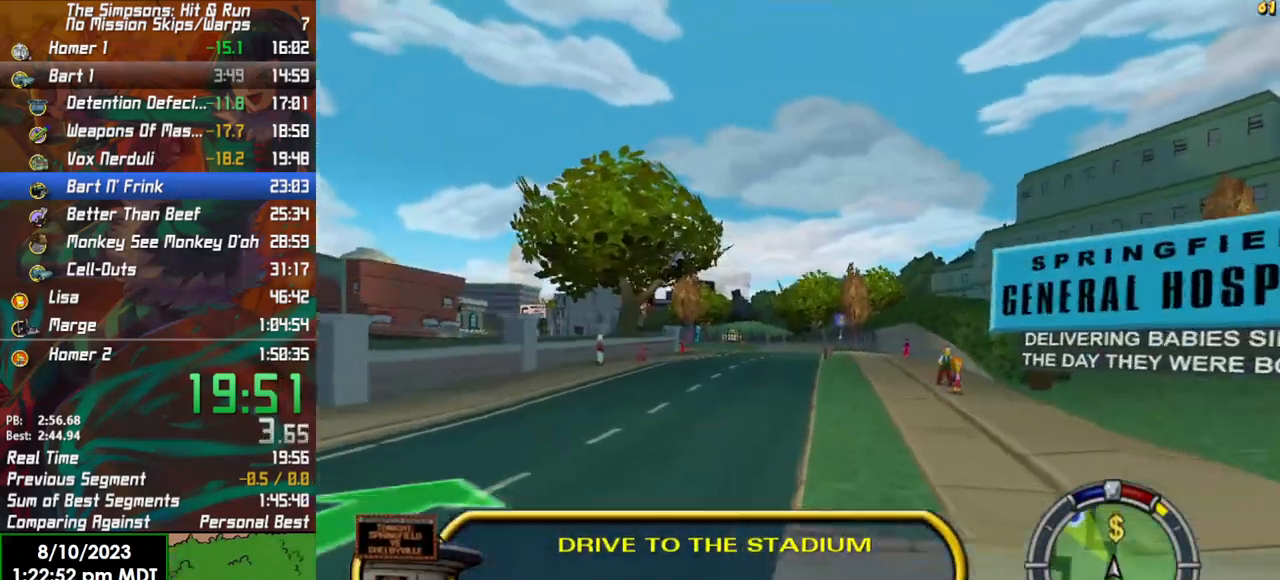
{"buttons": ["R2"], "left_stick": "left", "right_stick": "center", "events": [[300, "left_stick", "left"]]}
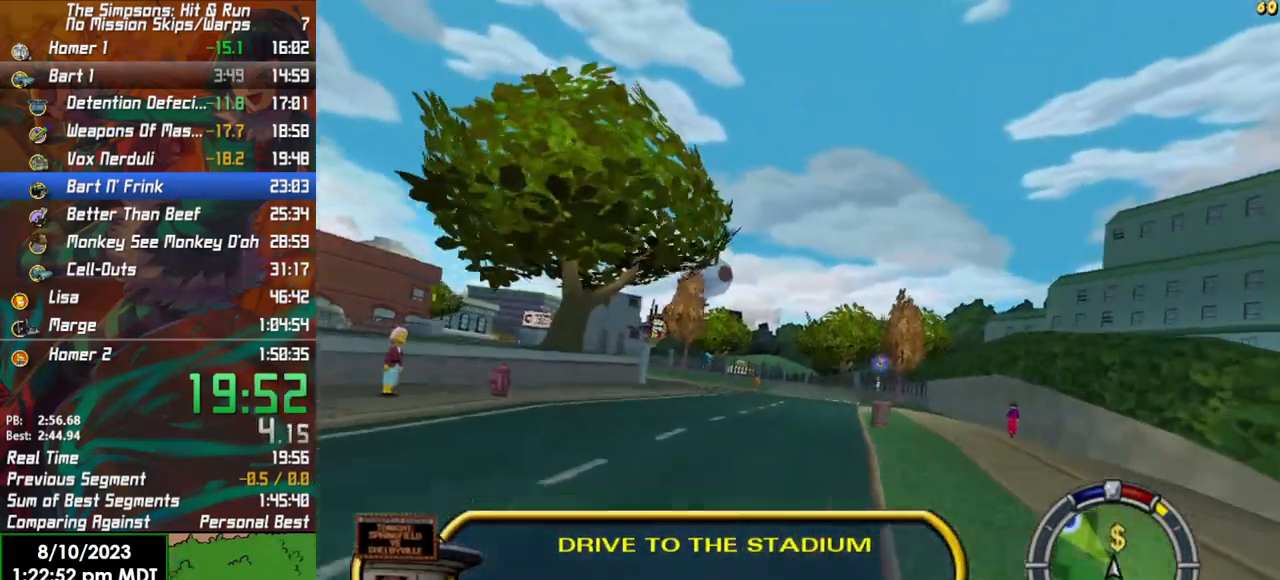
{"buttons": ["R2"], "left_stick": "left", "right_stick": "center", "events": [[117, "left_stick", "center"], [283, "left_stick", "left"]]}
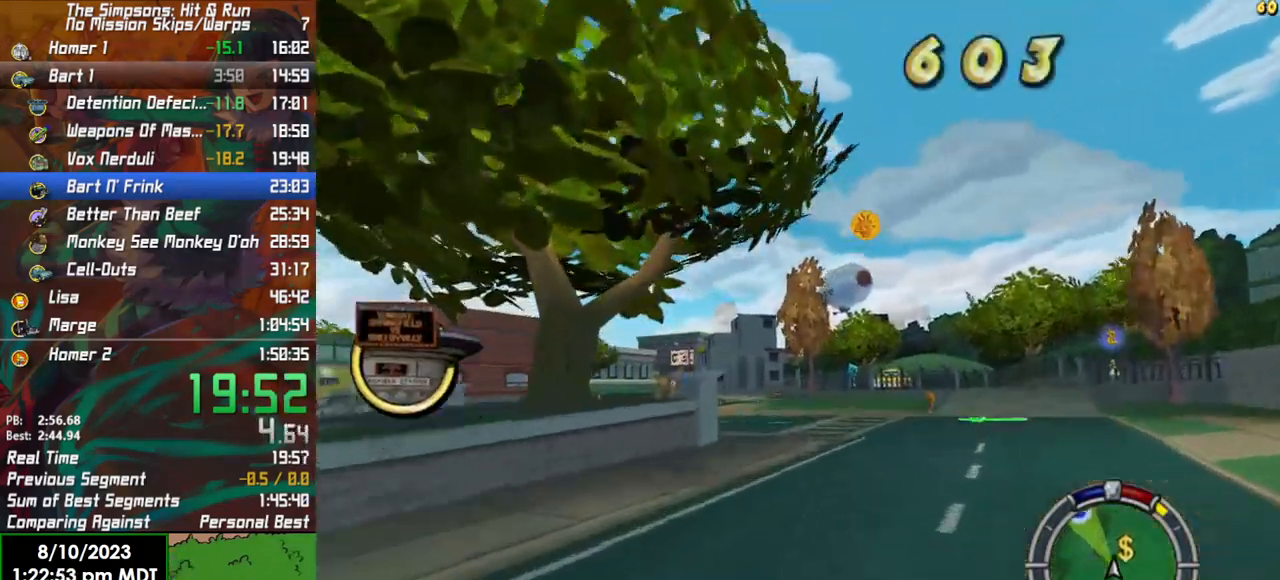
{"buttons": ["R2"], "left_stick": "left", "right_stick": "center", "events": [[200, "left_stick", "center"], [383, "left_stick", "left"]]}
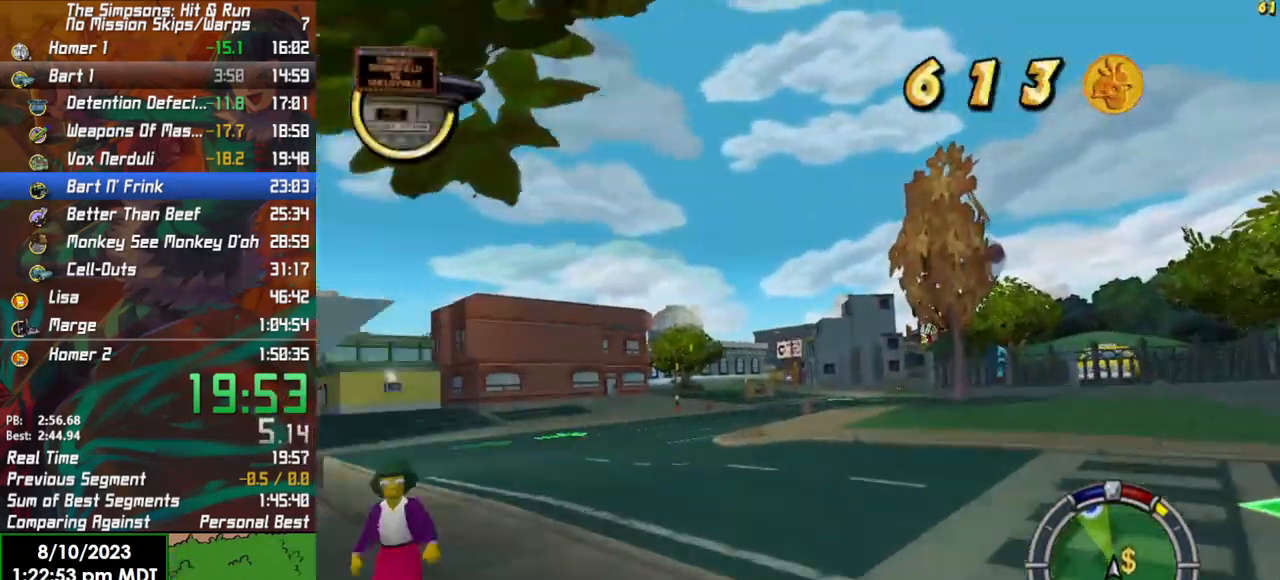
{"buttons": ["R2"], "left_stick": "center", "right_stick": "center", "events": [[183, "left_stick", "center"], [383, "left_stick", "right"], [500, "left_stick", "center"]]}
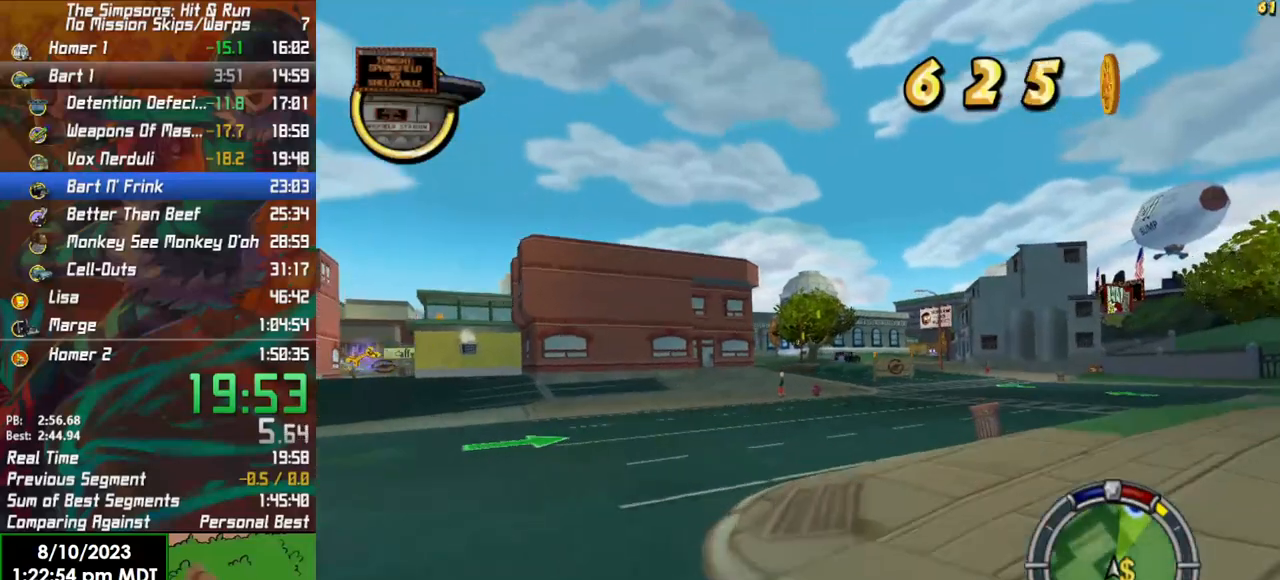
{"buttons": ["R2"], "left_stick": "right", "right_stick": "center", "events": [[367, "left_stick", "right"]]}
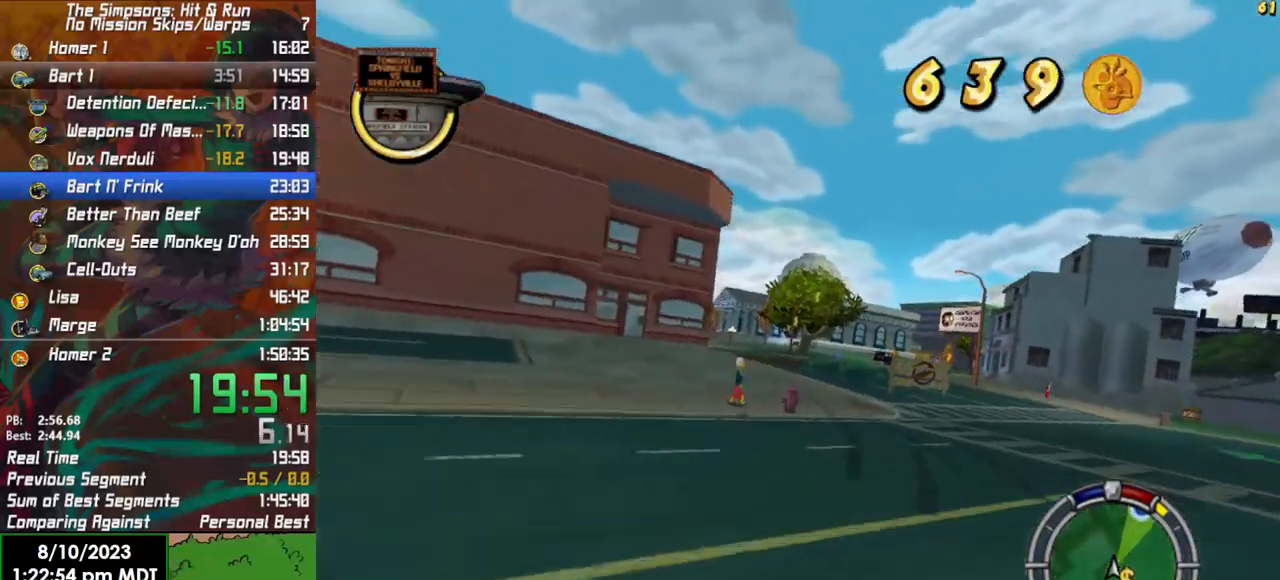
{"buttons": ["R2"], "left_stick": "right", "right_stick": "center", "events": [[50, "left_stick", "center"], [300, "left_stick", "right"]]}
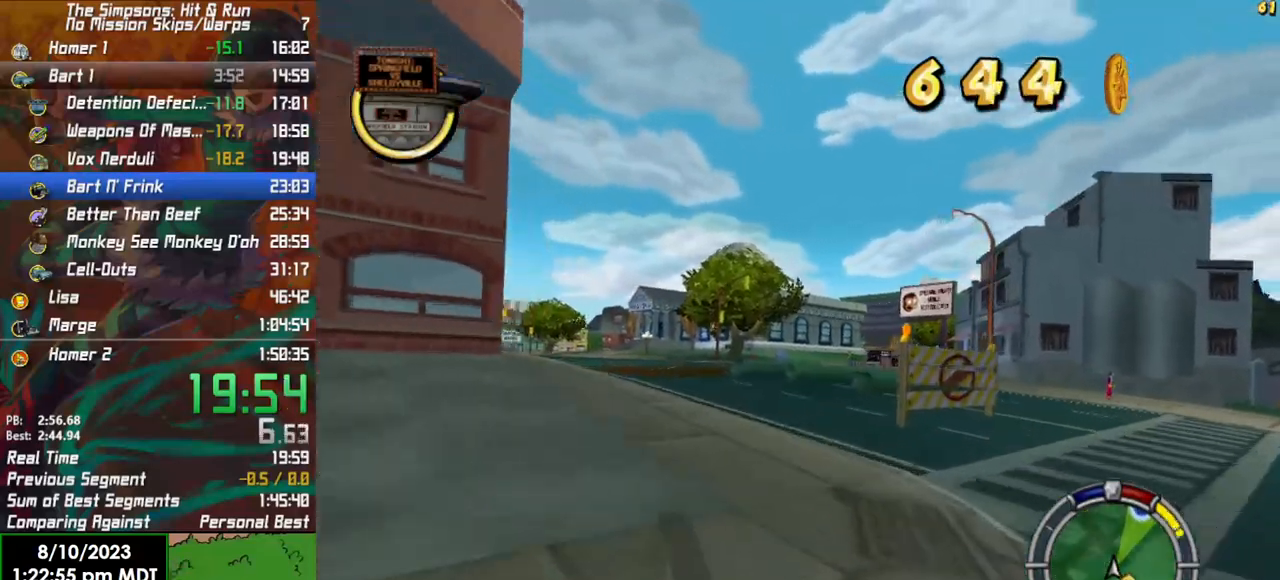
{"buttons": ["R2"], "left_stick": "center", "right_stick": "center", "events": [[350, "left_stick", "center"]]}
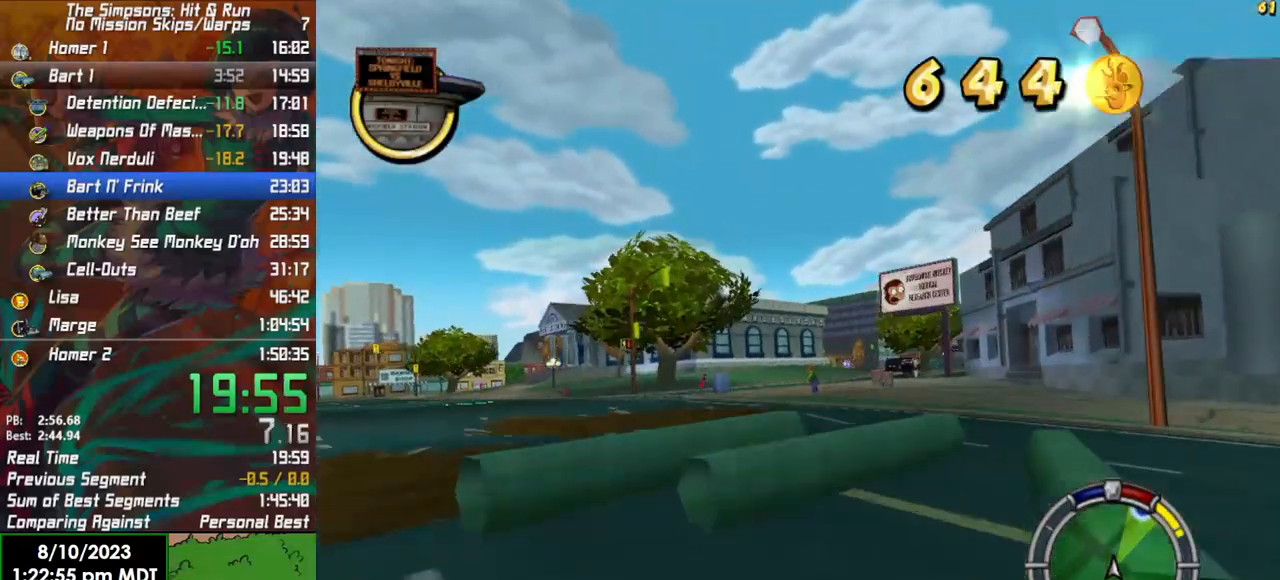
{"buttons": ["R2"], "left_stick": "right", "right_stick": "center", "events": [[150, "left_stick", "right"], [283, "left_stick", "center"], [400, "left_stick", "right"]]}
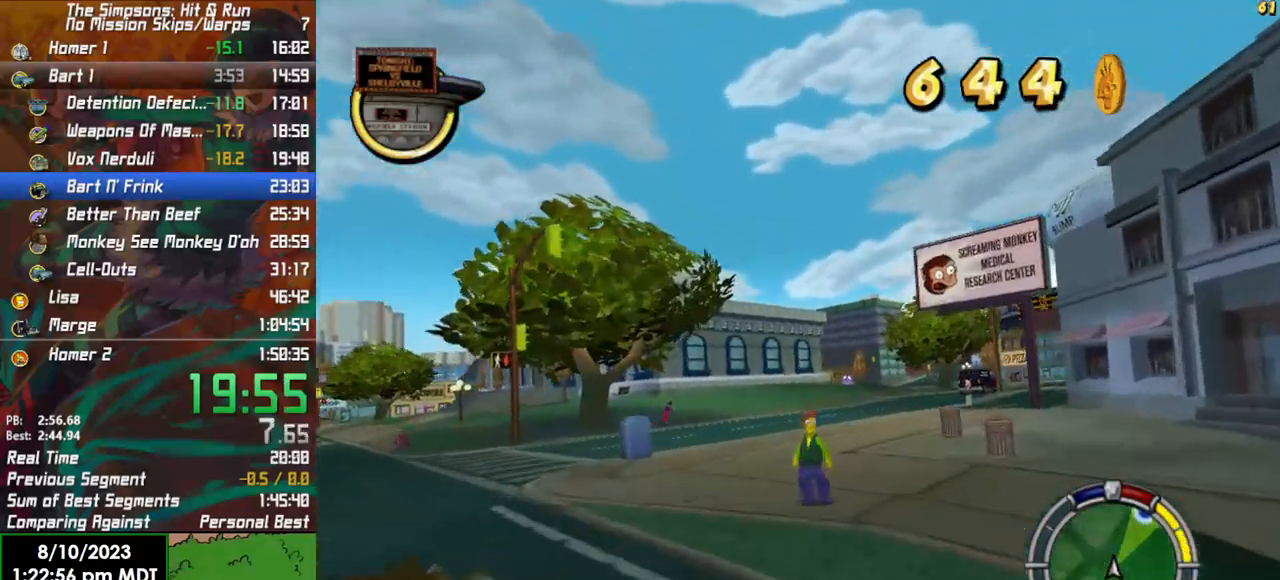
{"buttons": ["R2"], "left_stick": "right", "right_stick": "center", "events": []}
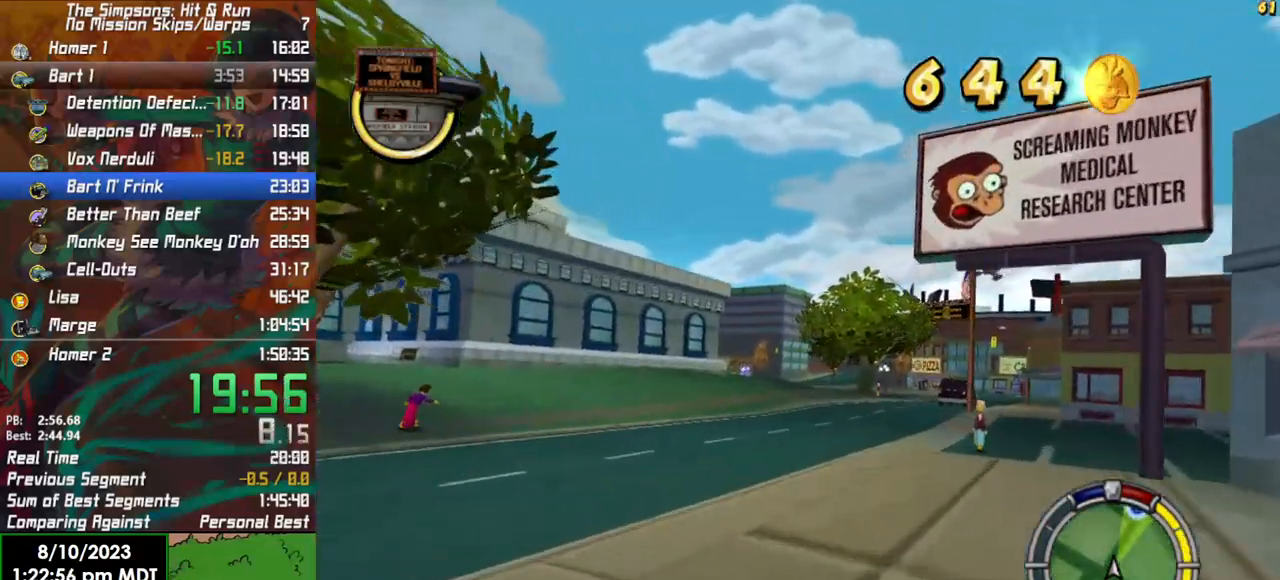
{"buttons": ["L1", "R2"], "left_stick": "center", "right_stick": "center", "events": [[117, "left_stick", "left"], [283, "left_stick", "center"], [467, "L1", "down"]]}
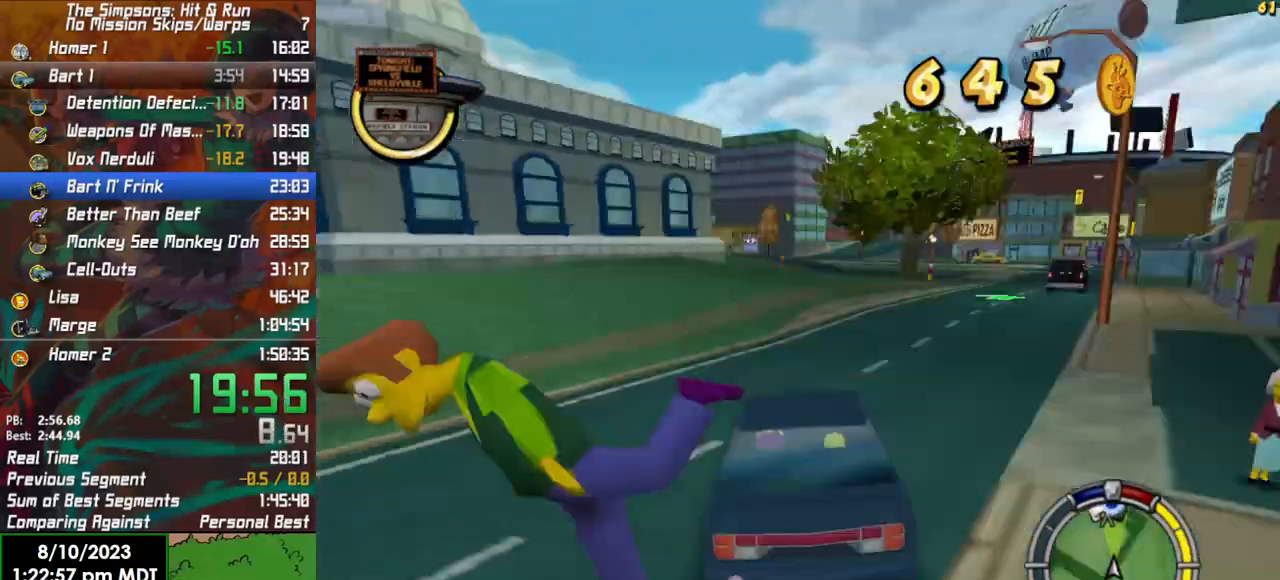
{"buttons": ["R2"], "left_stick": "left", "right_stick": "center", "events": [[83, "L1", "up"], [183, "left_stick", "right"], [267, "L1", "down"], [367, "left_stick", "center"], [417, "L1", "up"], [467, "left_stick", "left"]]}
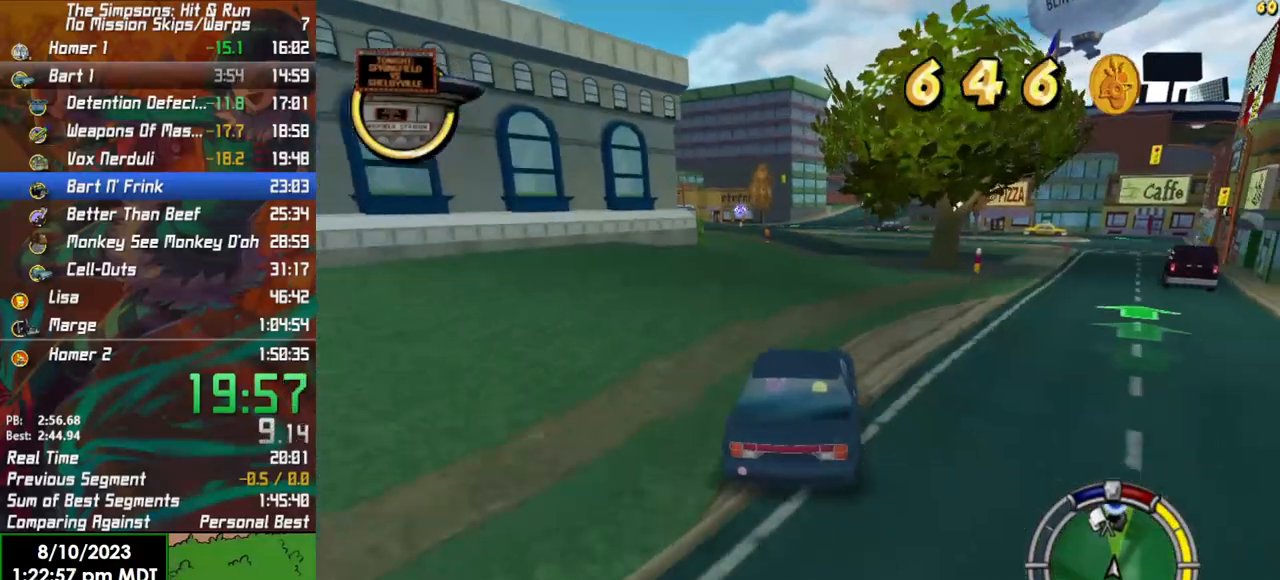
{"buttons": ["R2"], "left_stick": "left", "right_stick": "center", "events": [[83, "left_stick", "center"], [250, "left_stick", "left"]]}
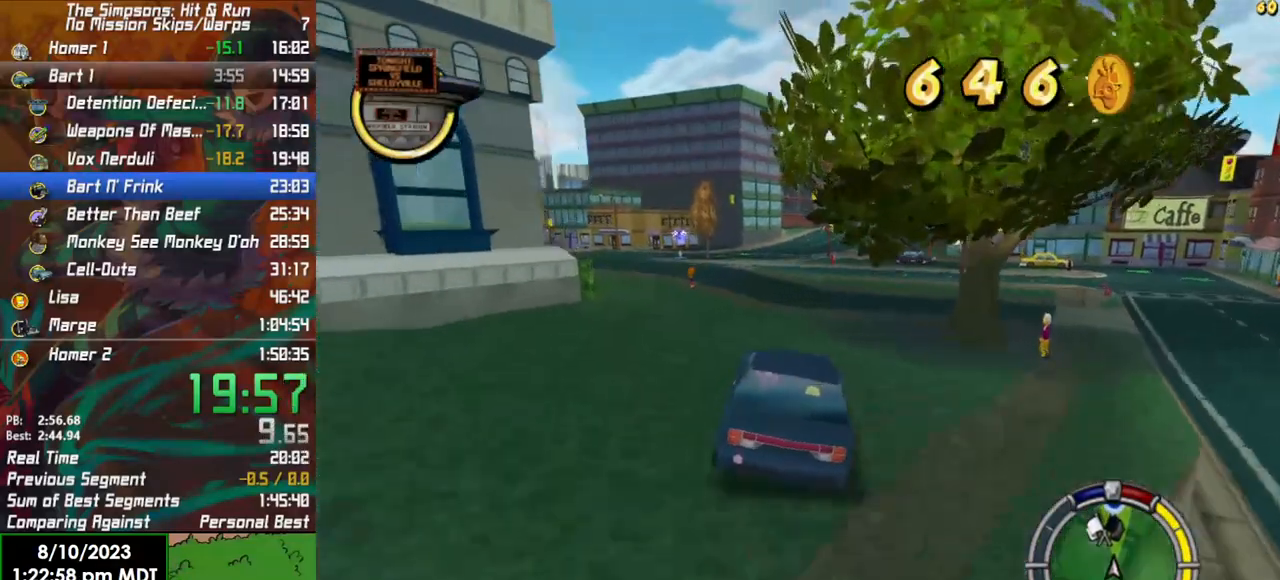
{"buttons": ["R2"], "left_stick": "left", "right_stick": "center", "events": []}
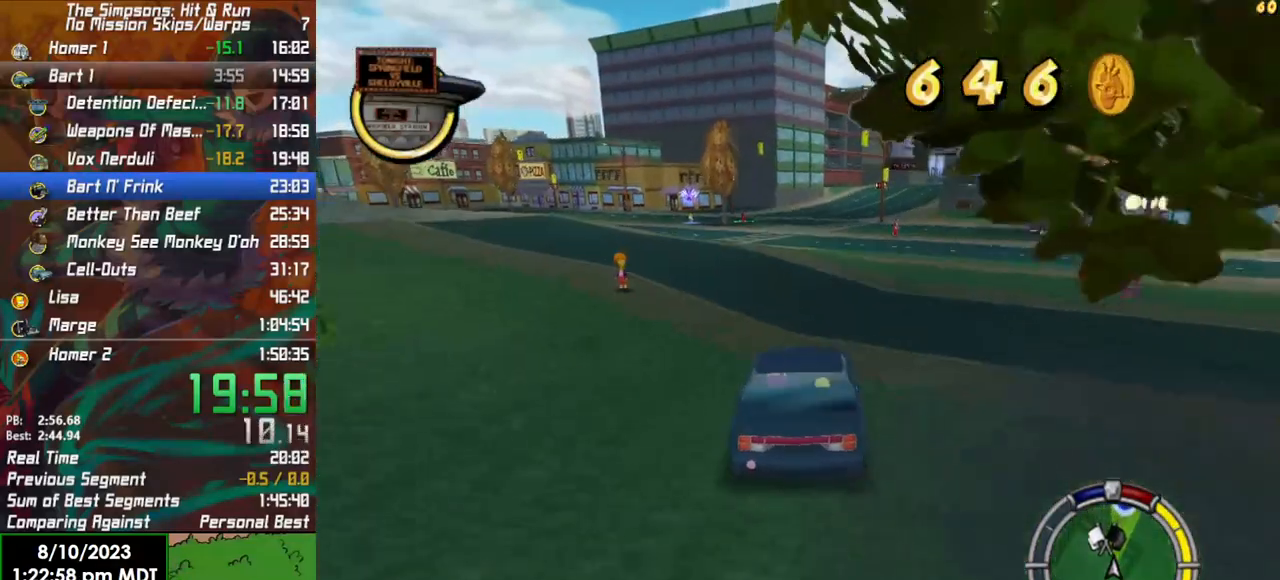
{"buttons": ["R2"], "left_stick": "center", "right_stick": "center", "events": [[333, "left_stick", "center"]]}
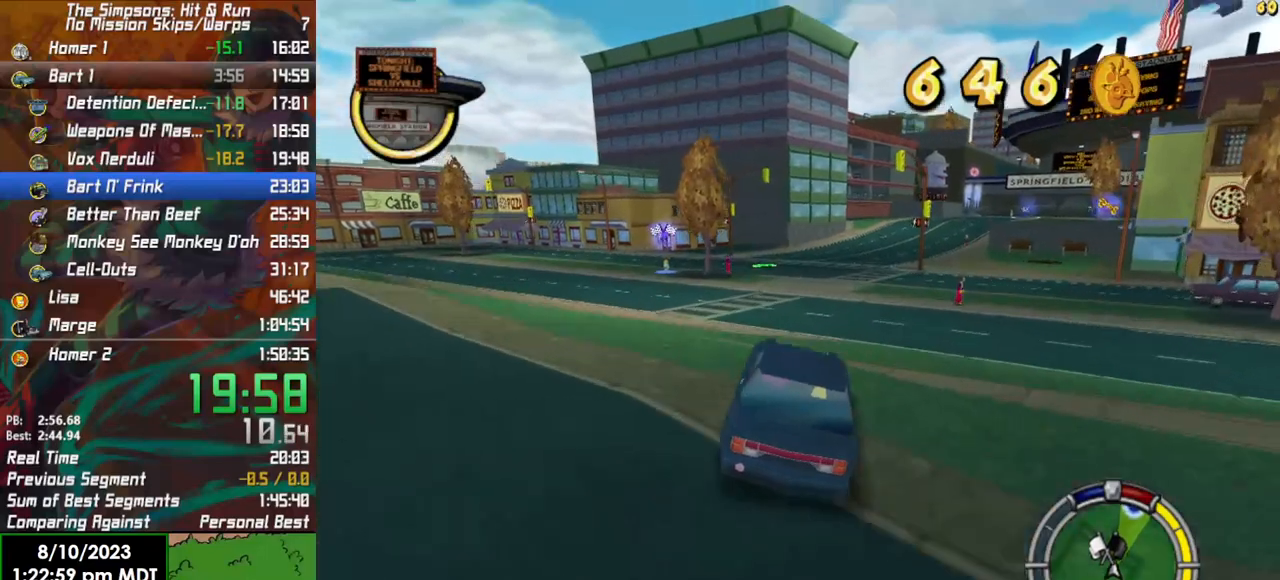
{"buttons": ["R2"], "left_stick": "center", "right_stick": "center", "events": [[33, "left_stick", "right"], [200, "left_stick", "center"]]}
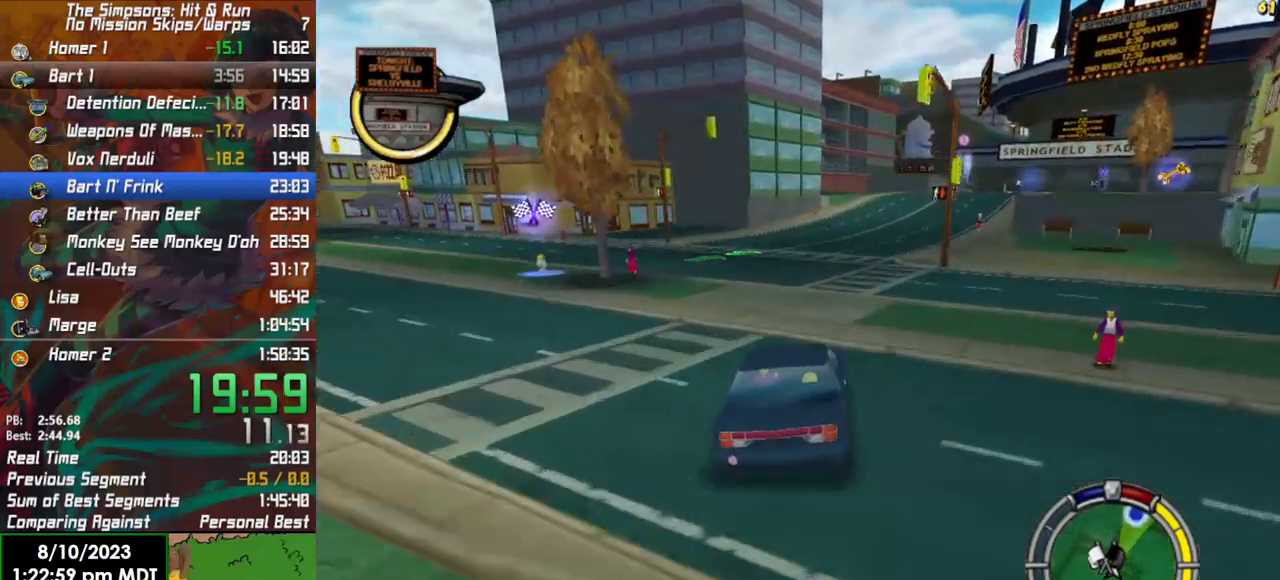
{"buttons": ["R2"], "left_stick": "right", "right_stick": "center", "events": [[33, "left_stick", "right"]]}
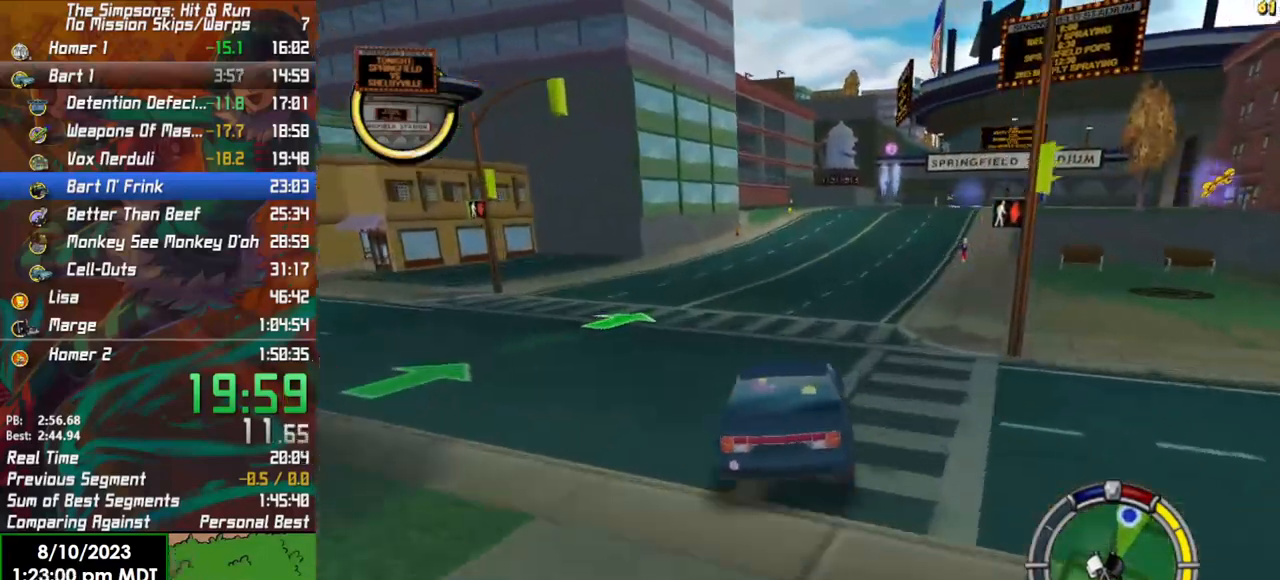
{"buttons": ["R2"], "left_stick": "right", "right_stick": "center", "events": []}
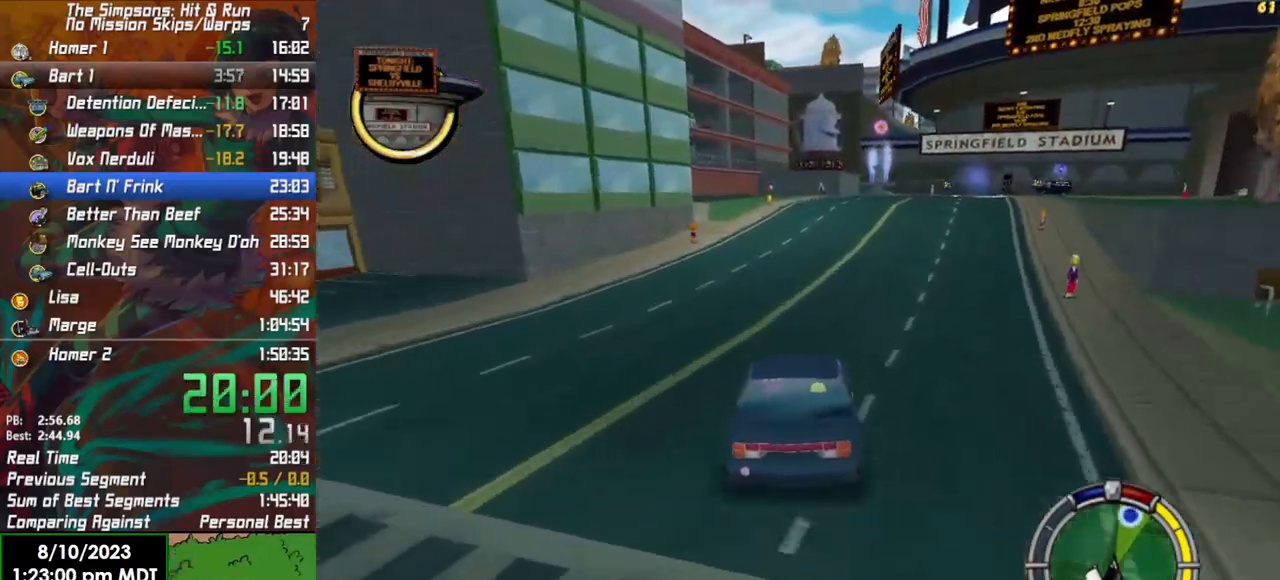
{"buttons": ["R2"], "left_stick": "center", "right_stick": "center", "events": [[317, "left_stick", "center"]]}
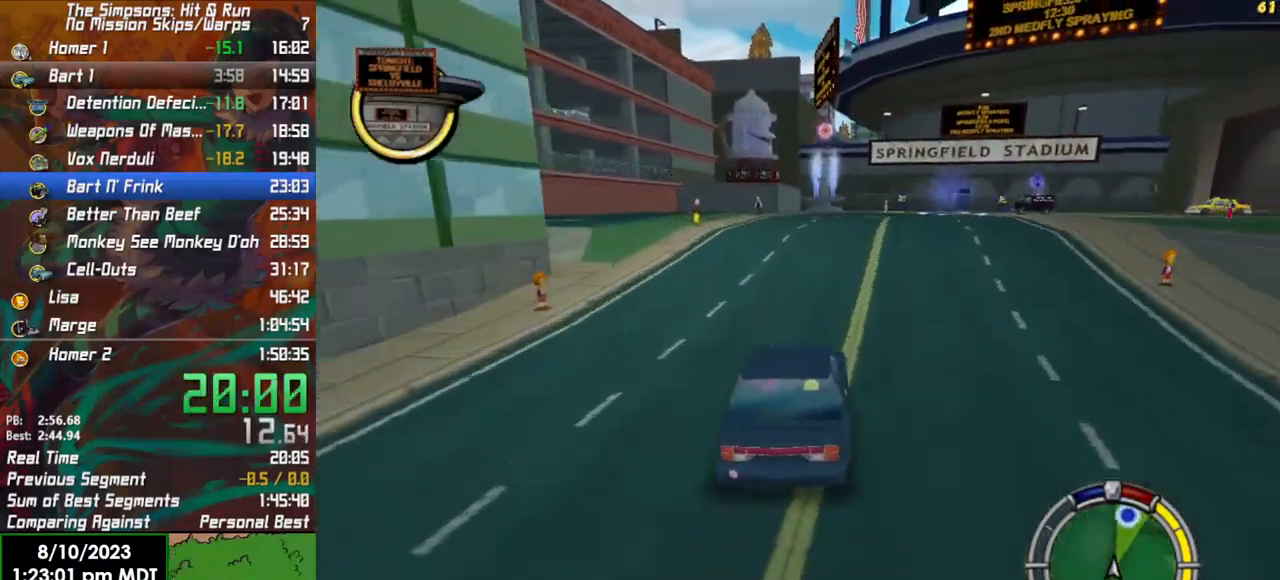
{"buttons": ["R2"], "left_stick": "center", "right_stick": "center", "events": [[250, "left_stick", "right"], [367, "left_stick", "center"]]}
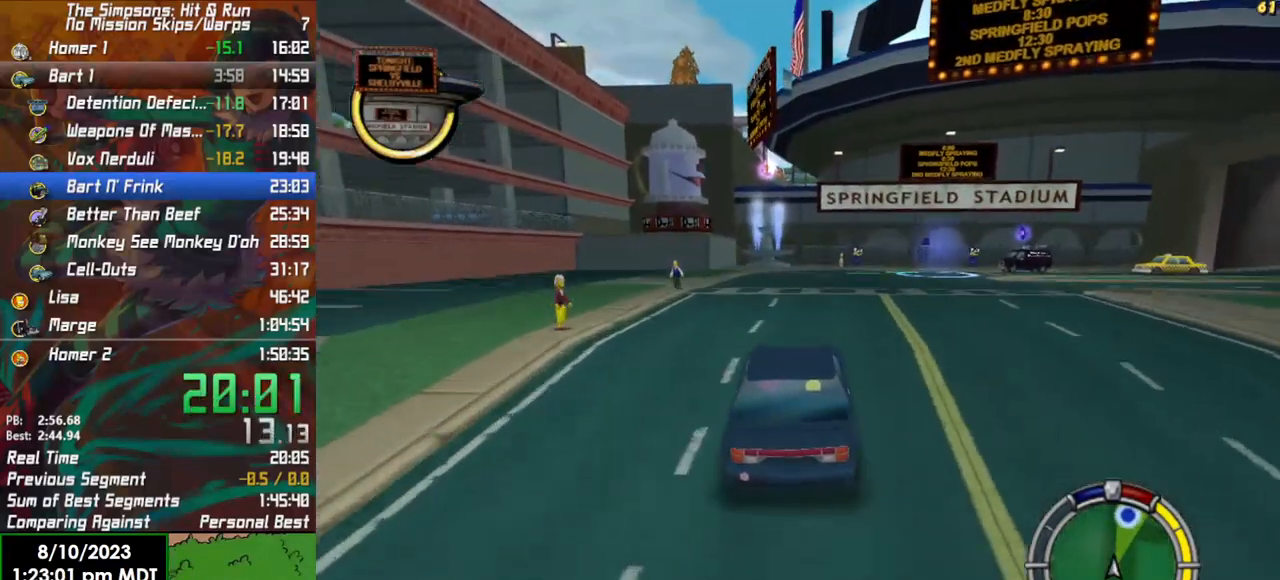
{"buttons": ["R2"], "left_stick": "center", "right_stick": "center", "events": []}
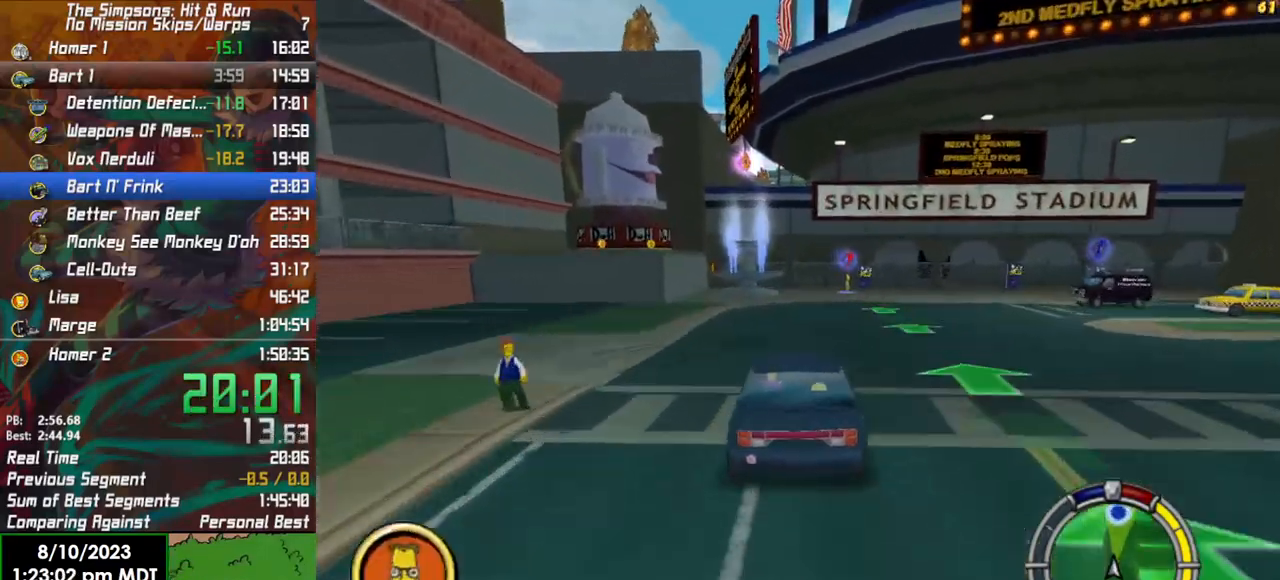
{"buttons": ["R2"], "left_stick": "right", "right_stick": "center", "events": [[150, "left_stick", "right"]]}
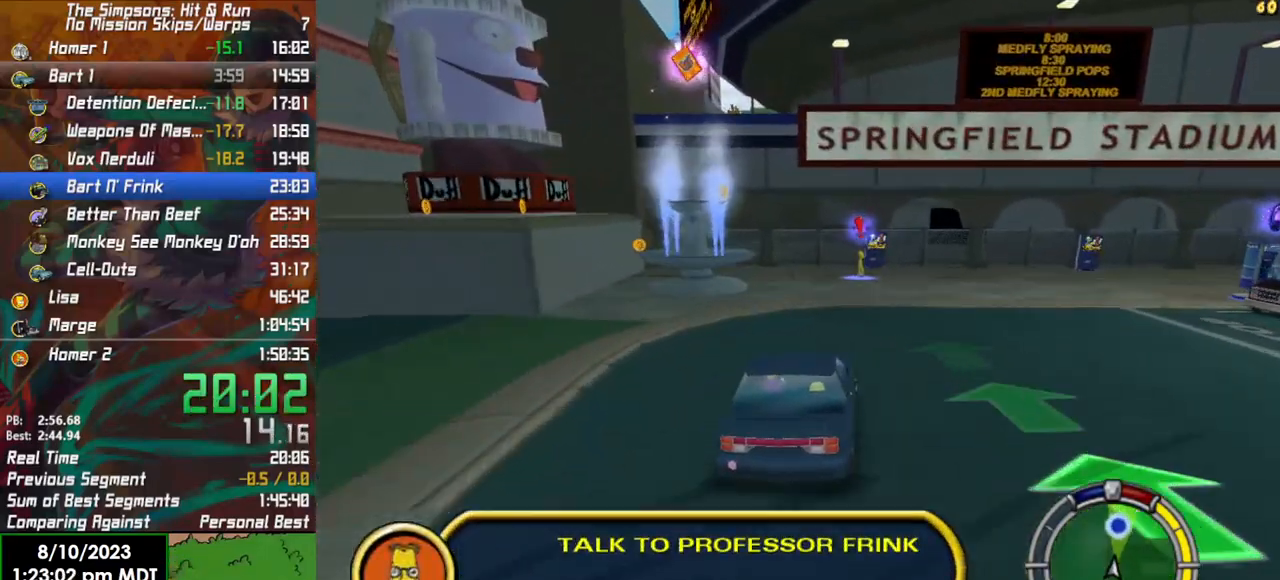
{"buttons": ["X", "L2"], "left_stick": "right", "right_stick": "center", "events": [[67, "X", "down"], [217, "R2", "up"], [233, "L2", "down"]]}